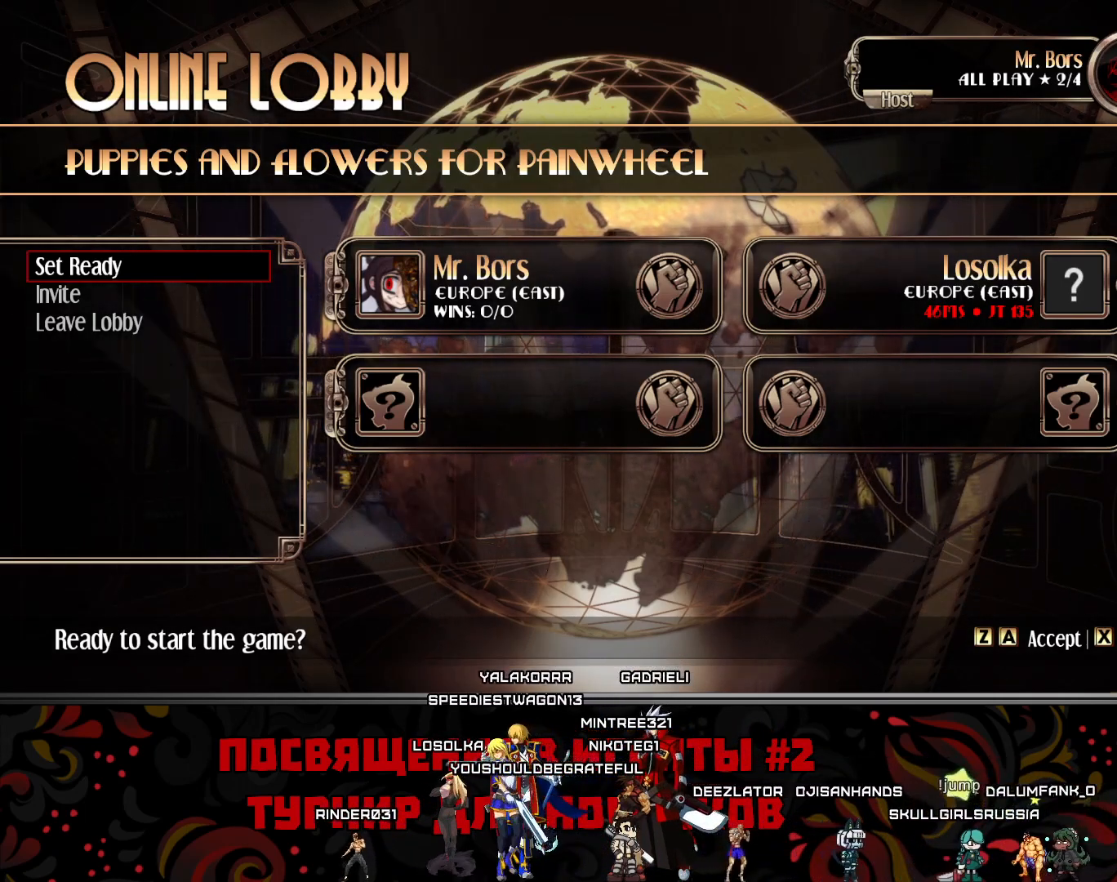
Gameplay with keyboard; each line is a JSON object with the keys held at the frame after it. "events" lists presses ("down") and releases ("up") of "ctrl", "down", "r", "shift" and "up" between this image and that frame as [ms after this image, input, new state], when the widget could be followed in between. No other keys are recorded. Mouse input is not recorded.
{"keys": [], "events": [[200, "r", "down"], [350, "r", "up"]]}
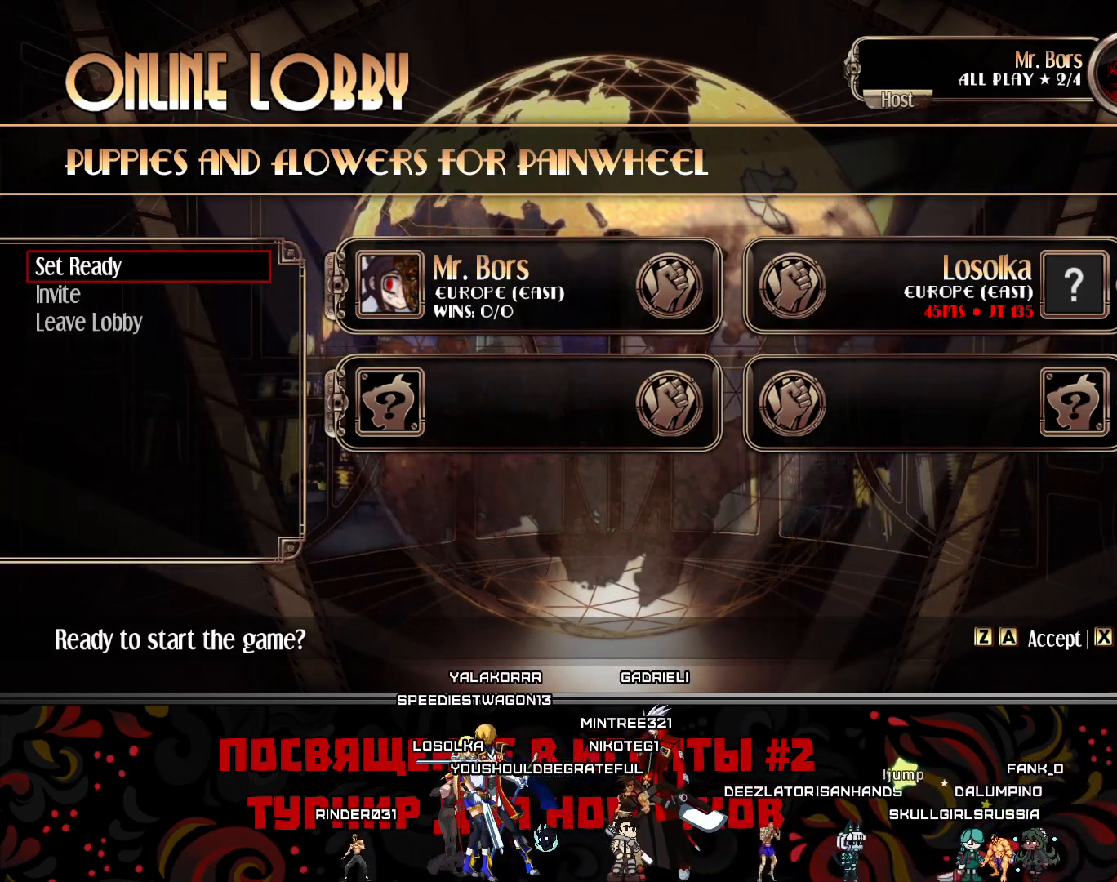
{"keys": [], "events": []}
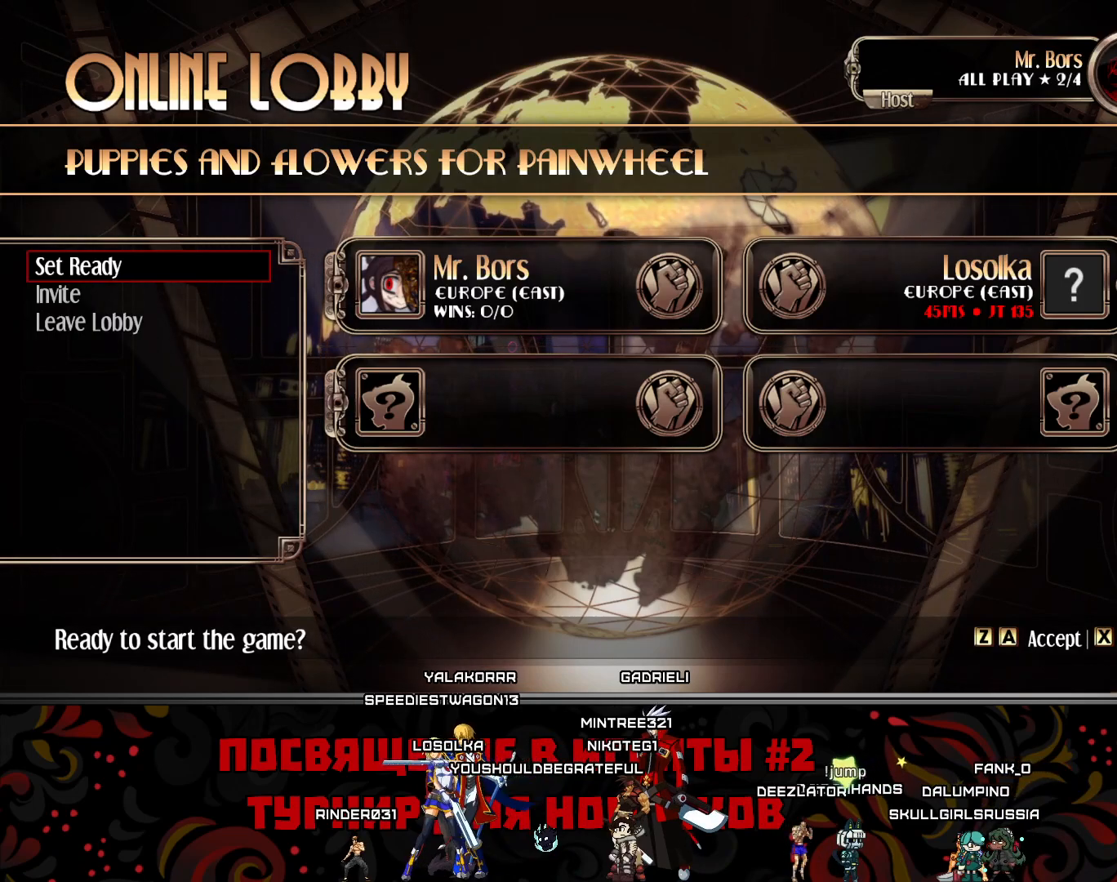
{"keys": [], "events": []}
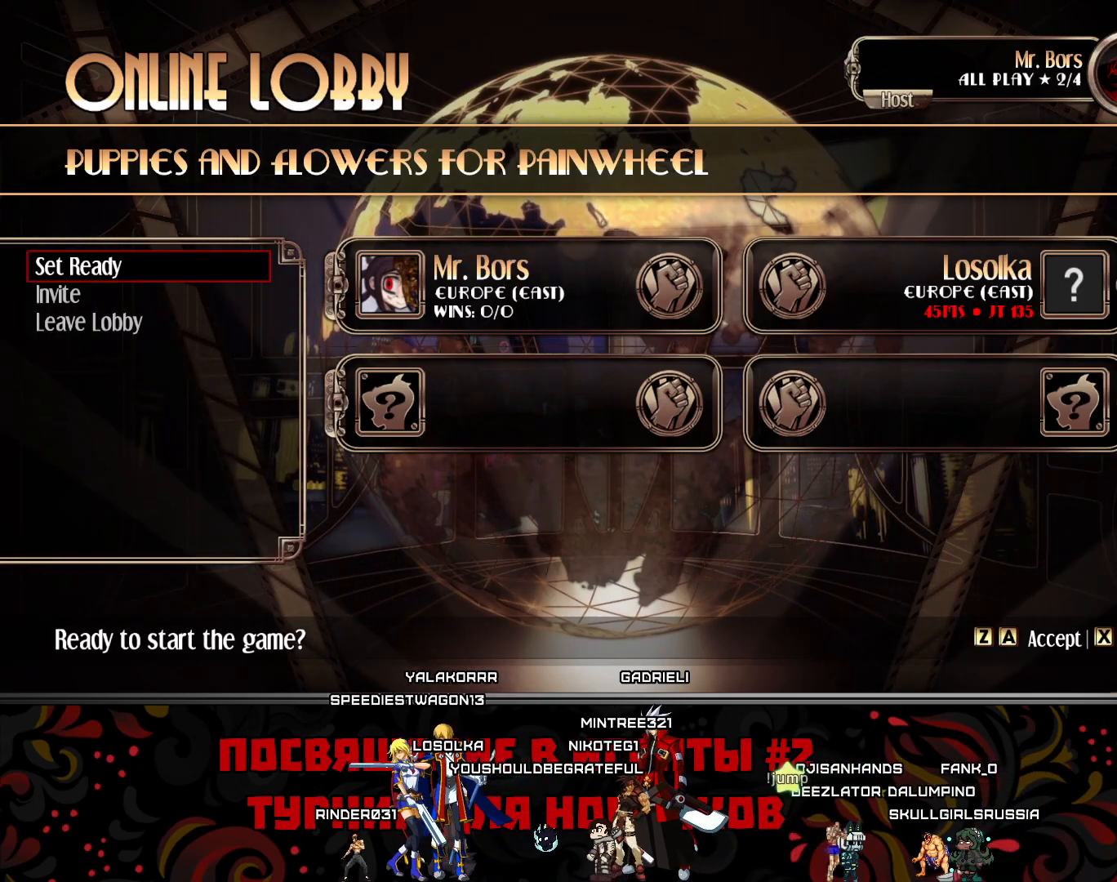
{"keys": [], "events": []}
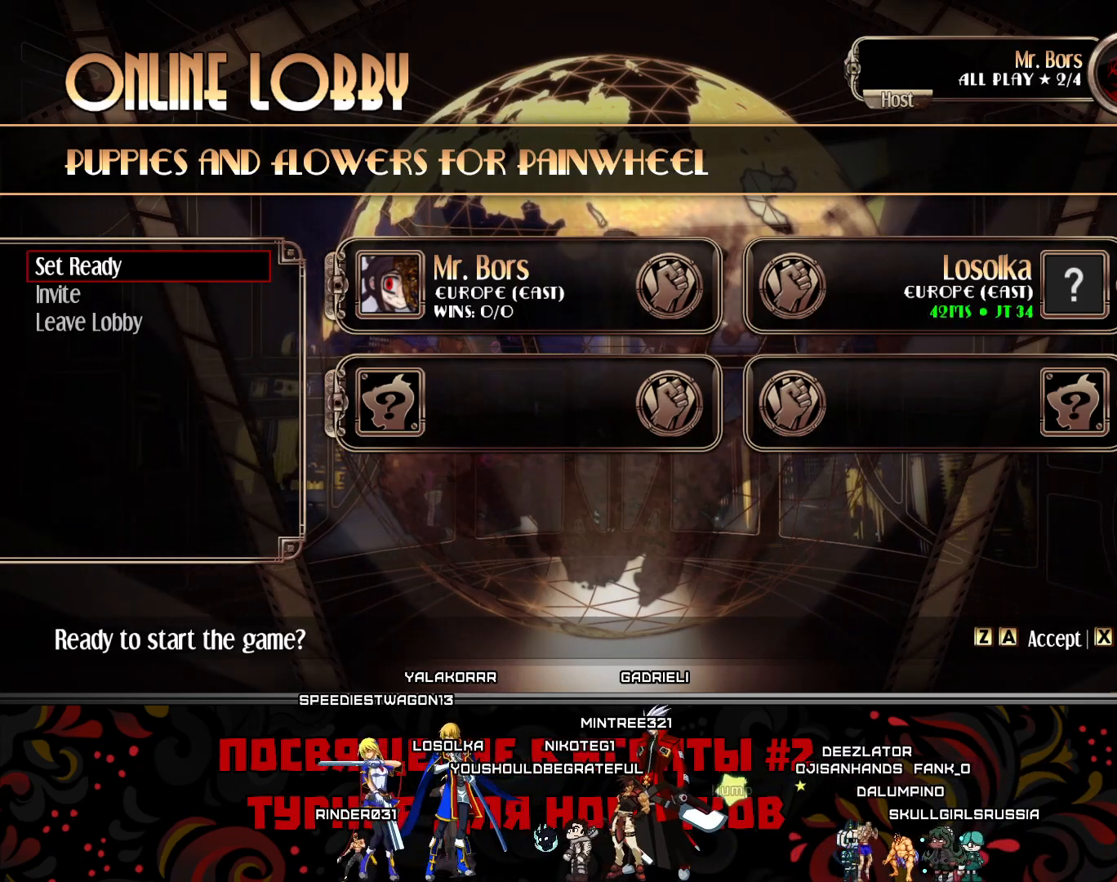
{"keys": [], "events": []}
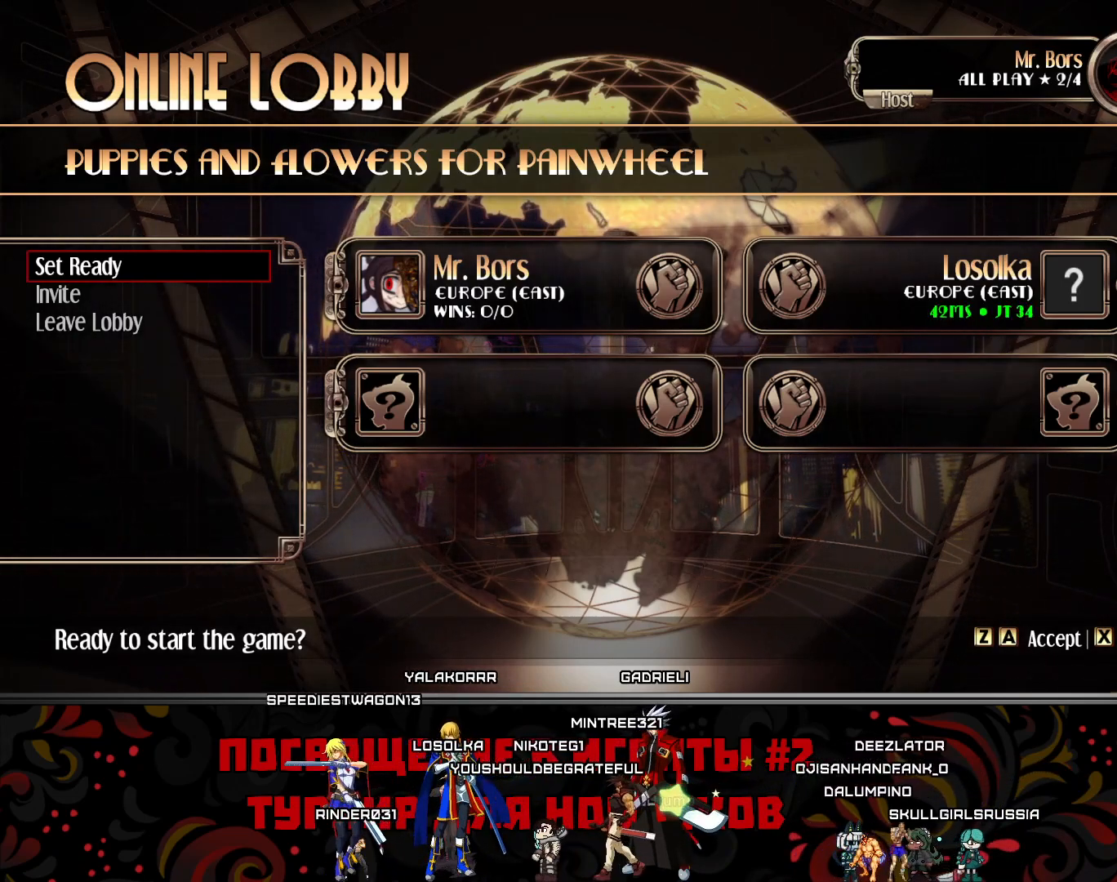
{"keys": [], "events": [[317, "r", "down"], [383, "r", "up"]]}
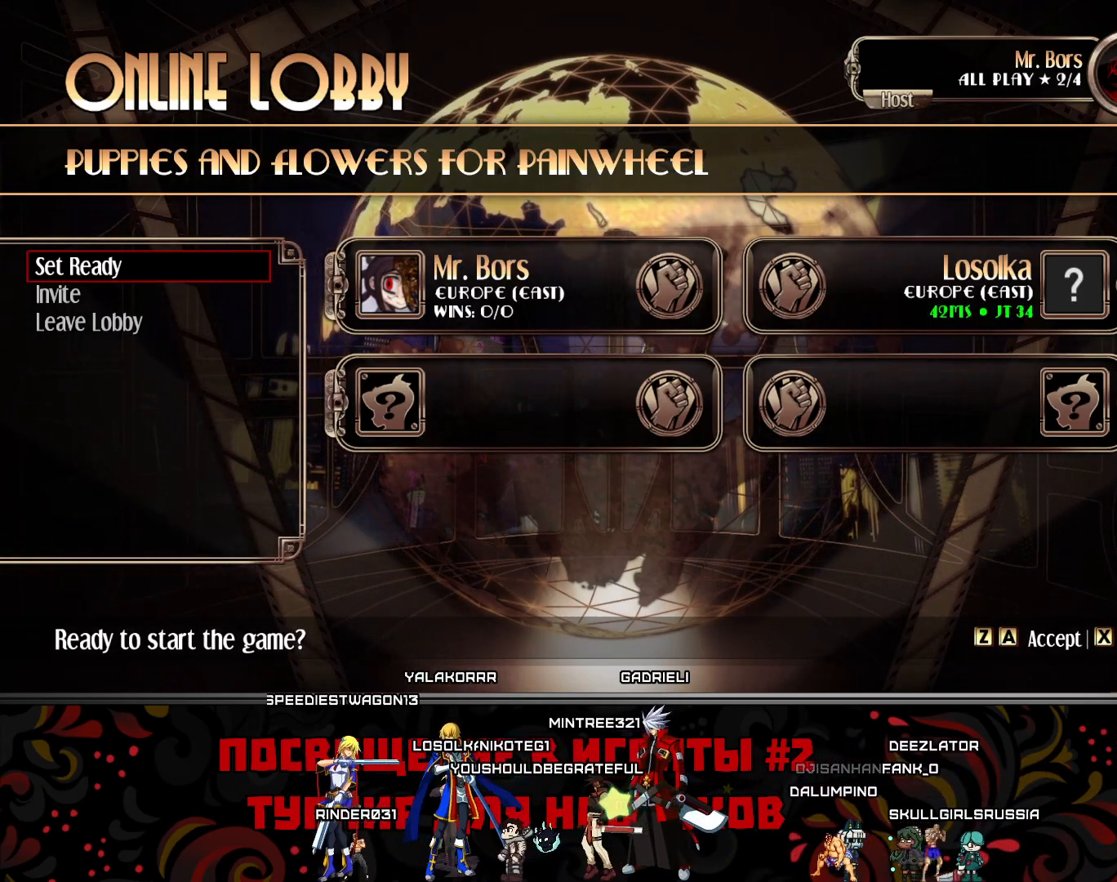
{"keys": [], "events": [[200, "r", "down"], [267, "r", "up"]]}